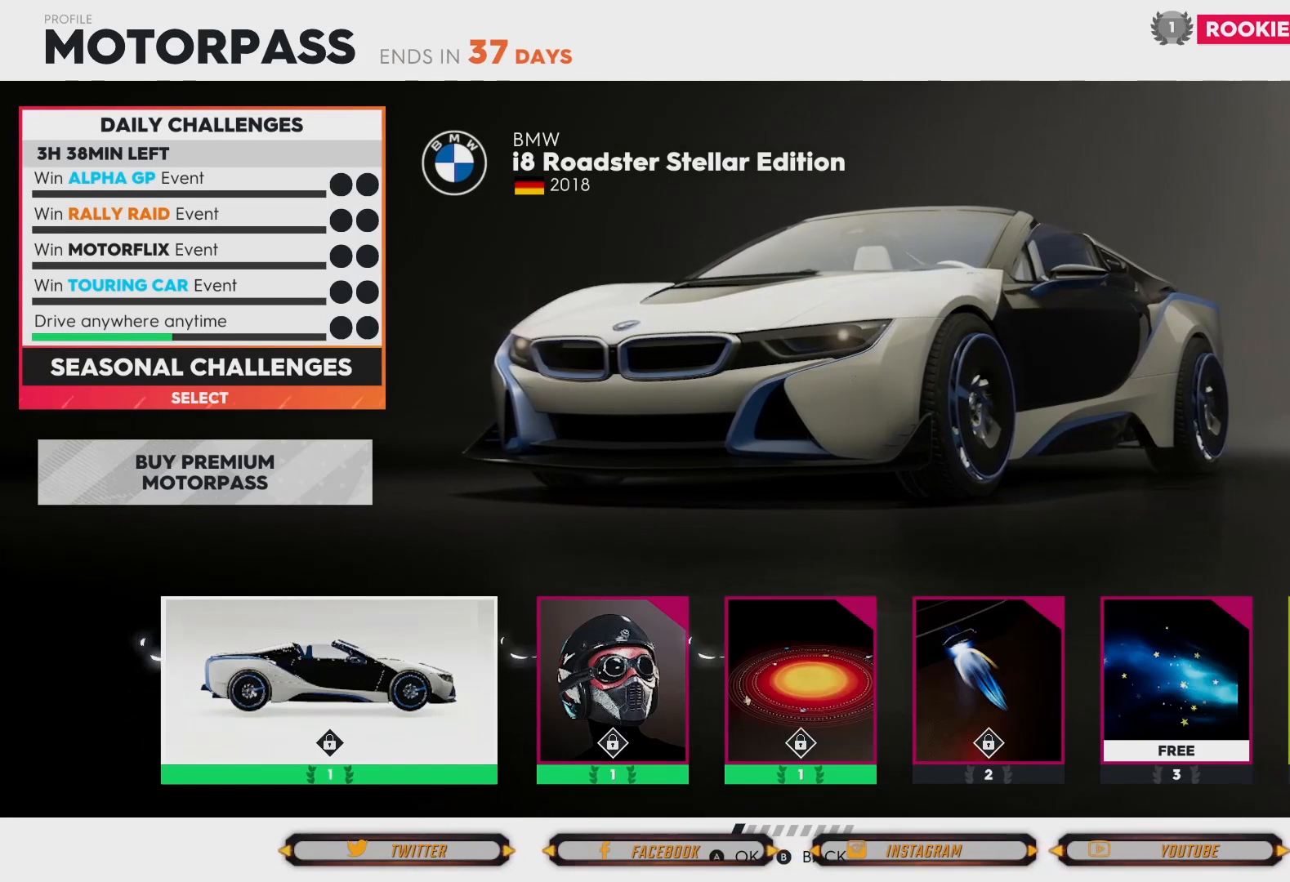
Gameplay with a controller (Xbox layout); each line is a JSON object with the inputs held at the frame after it. "events" lists button and stick changes between this image and that frame as [ms after this image, input, new state], when the widget could be followed in between.
{"buttons": ["DPAD_RIGHT"], "left_stick": "center", "right_stick": "center", "events": [[166, "DPAD_RIGHT", "up"], [266, "DPAD_RIGHT", "down"], [400, "DPAD_RIGHT", "up"], [500, "DPAD_RIGHT", "down"]]}
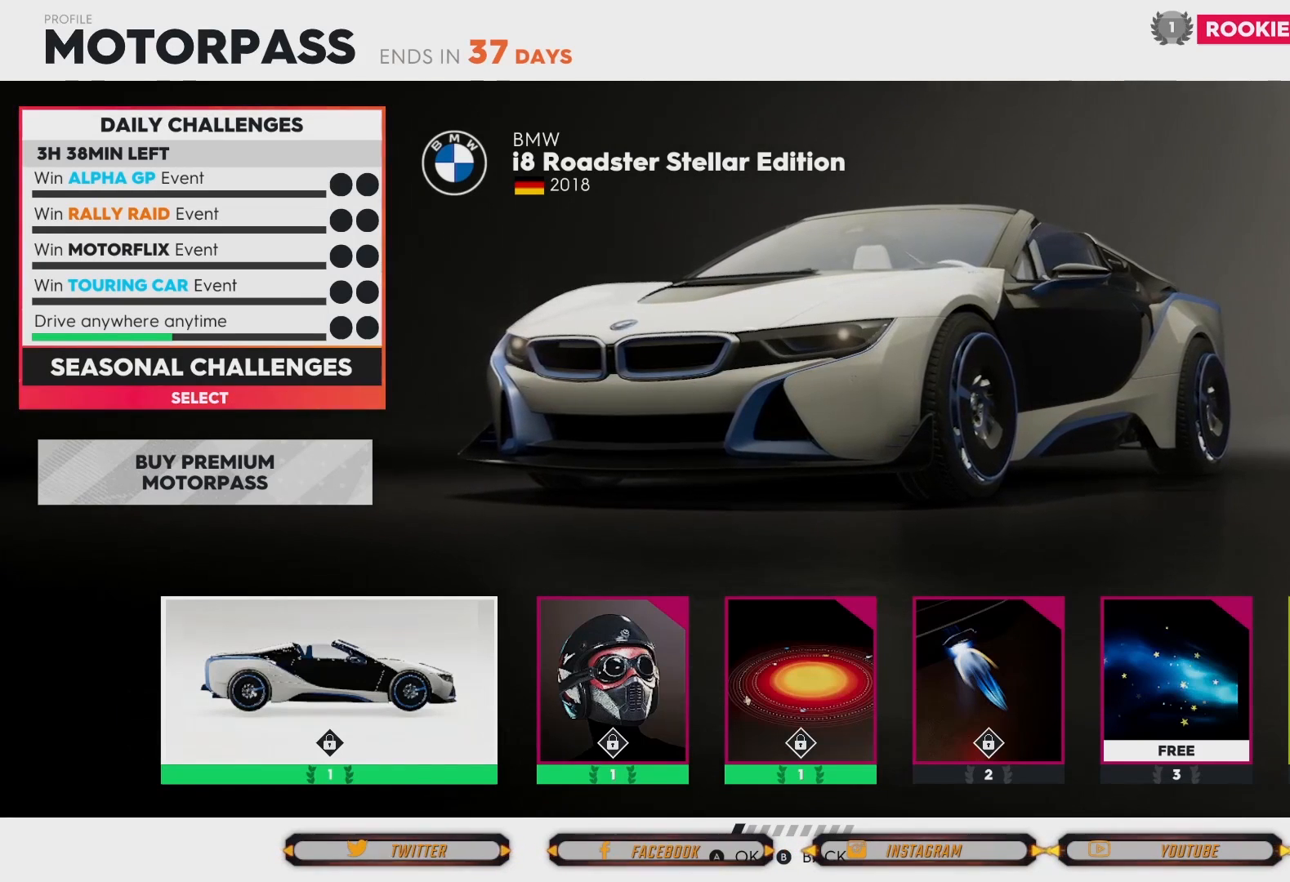
{"buttons": ["DPAD_RIGHT"], "left_stick": "center", "right_stick": "center", "events": [[100, "DPAD_RIGHT", "up"], [234, "DPAD_RIGHT", "down"], [367, "DPAD_RIGHT", "up"], [434, "DPAD_RIGHT", "down"]]}
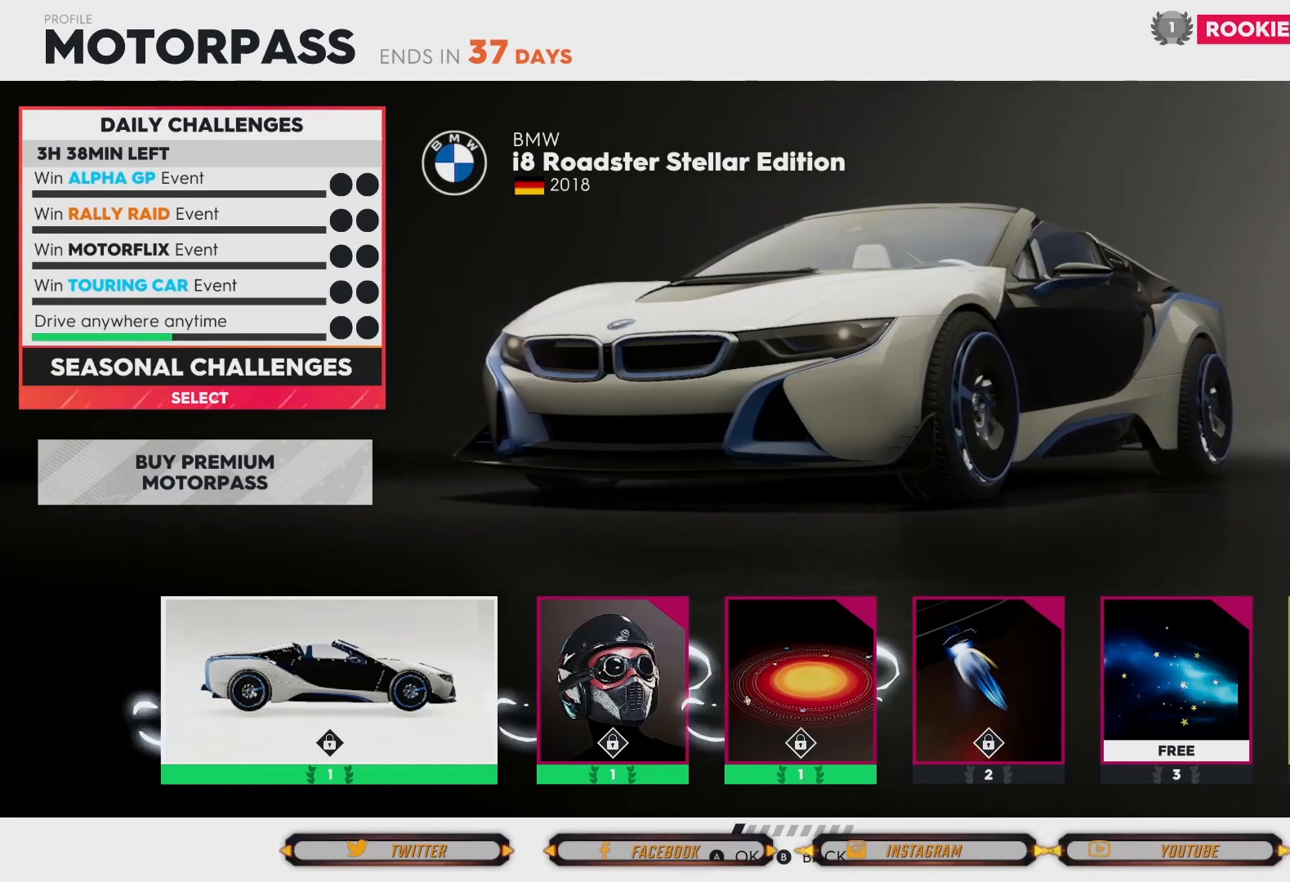
{"buttons": ["DPAD_RIGHT"], "left_stick": "center", "right_stick": "center", "events": [[66, "DPAD_RIGHT", "up"], [166, "DPAD_RIGHT", "down"], [300, "DPAD_RIGHT", "up"], [433, "DPAD_RIGHT", "down"]]}
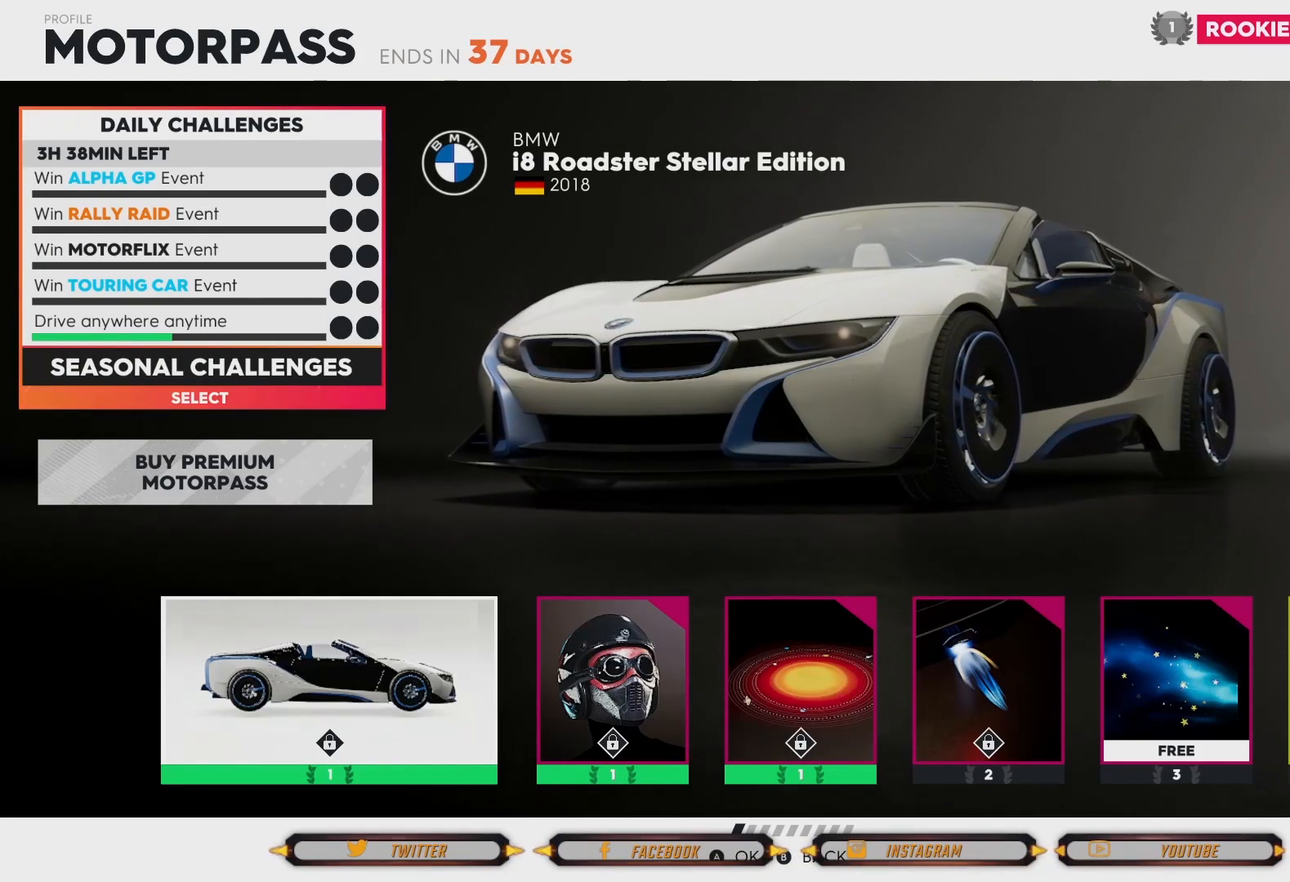
{"buttons": [], "left_stick": "center", "right_stick": "center", "events": [[67, "DPAD_RIGHT", "up"], [167, "DPAD_RIGHT", "down"], [300, "DPAD_RIGHT", "up"]]}
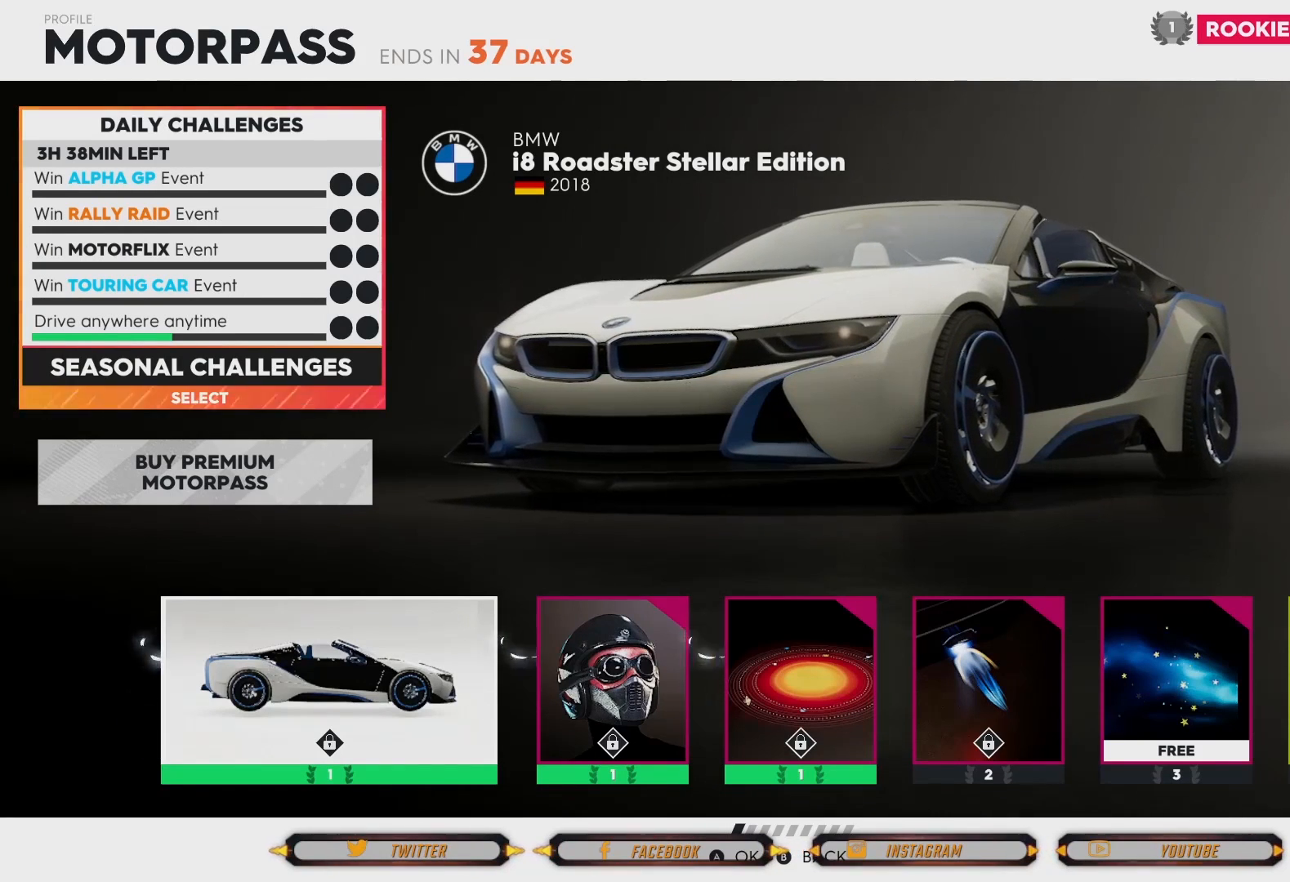
{"buttons": [], "left_stick": "center", "right_stick": "center", "events": []}
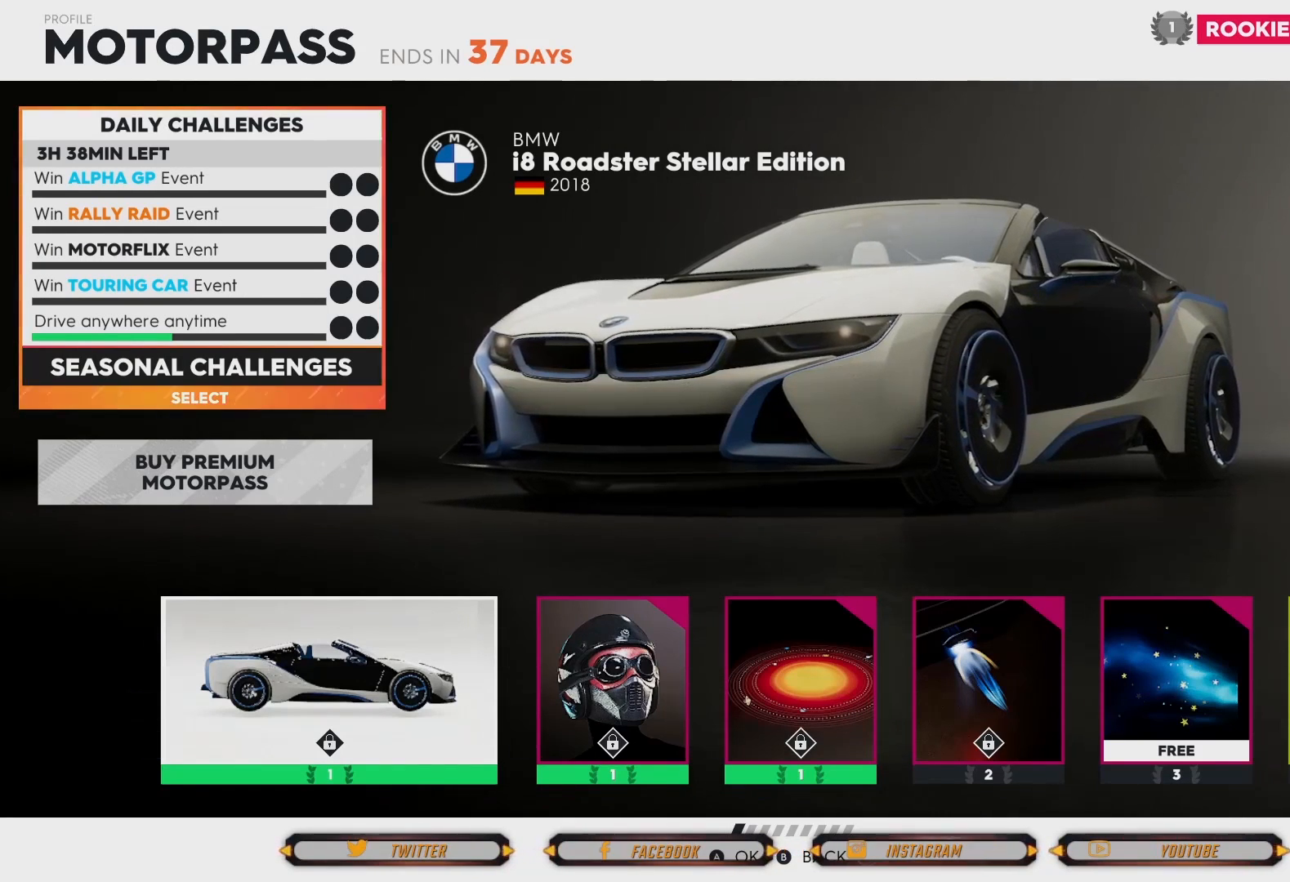
{"buttons": [], "left_stick": "center", "right_stick": "center", "events": []}
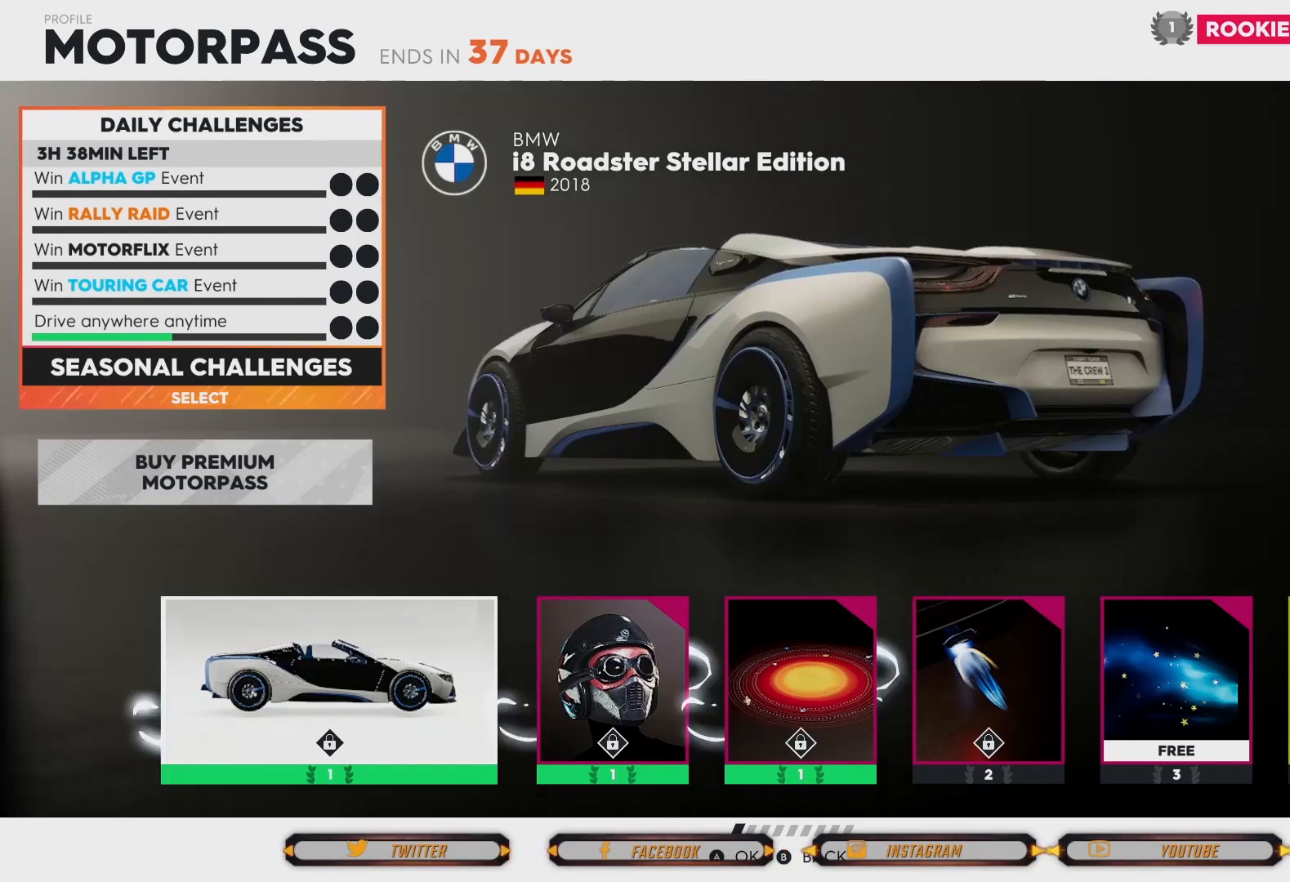
{"buttons": [], "left_stick": "center", "right_stick": "center"}
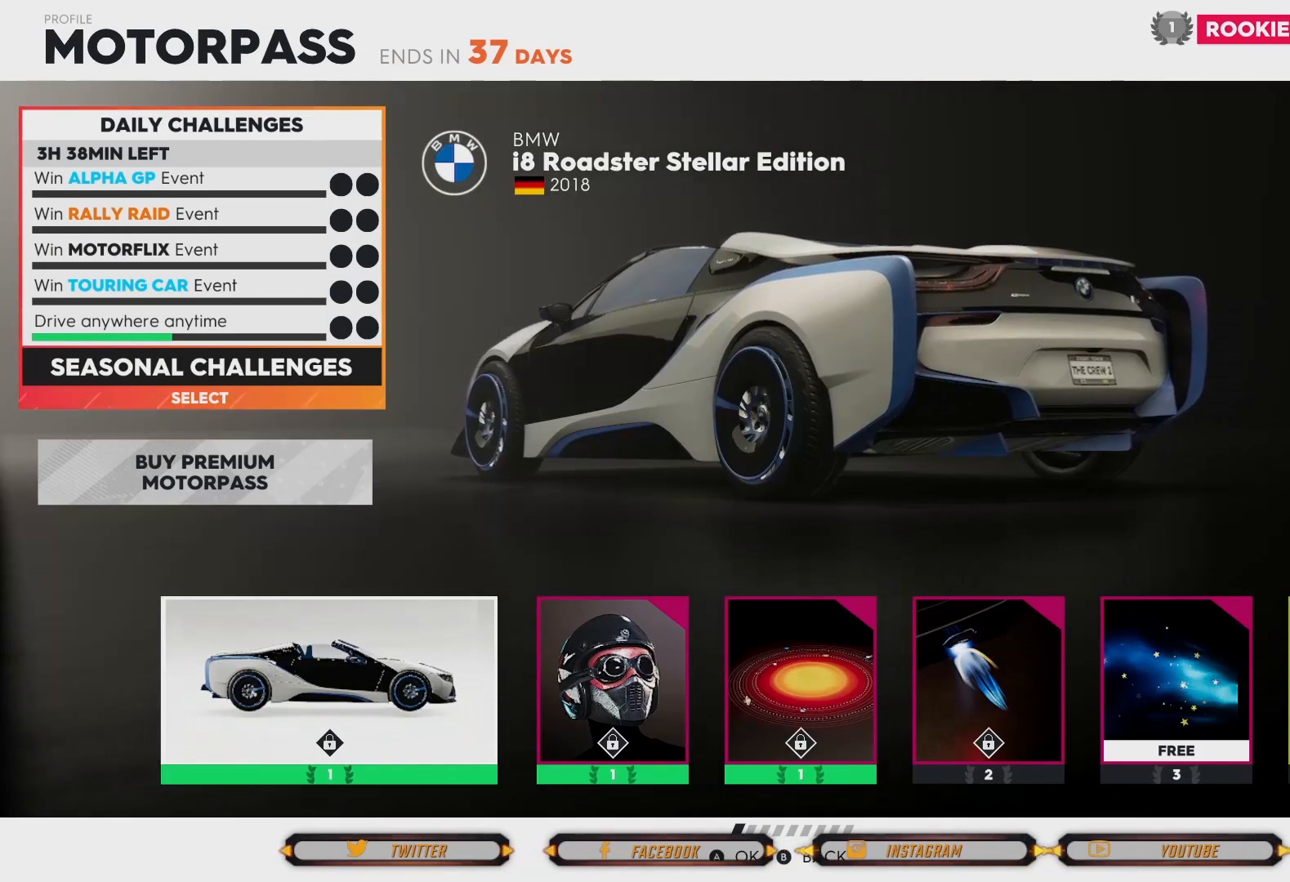
{"buttons": ["DPAD_RIGHT"], "left_stick": "center", "right_stick": "center", "events": [[400, "DPAD_RIGHT", "down"]]}
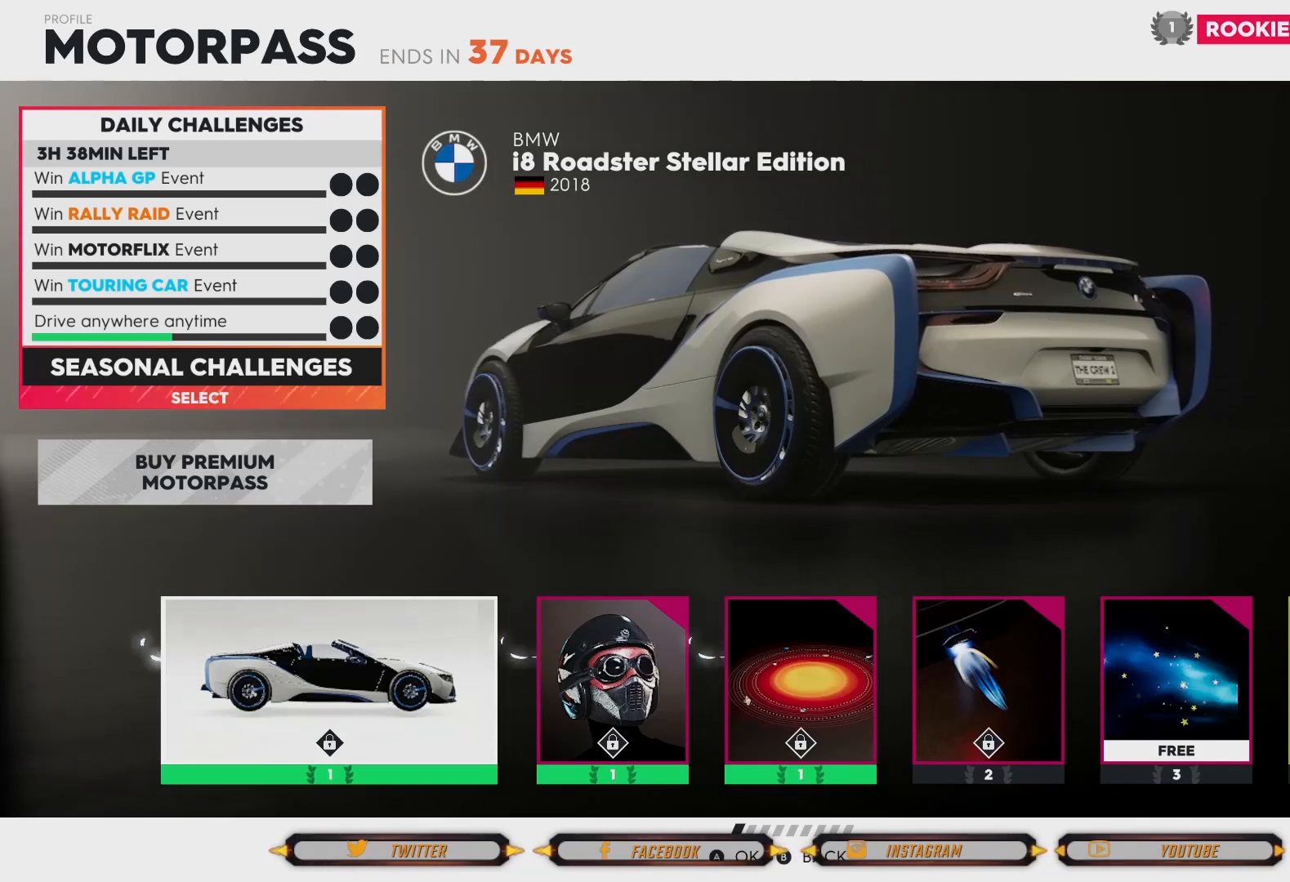
{"buttons": [], "left_stick": "center", "right_stick": "center", "events": [[33, "DPAD_RIGHT", "up"], [133, "DPAD_RIGHT", "down"], [300, "DPAD_RIGHT", "up"], [400, "DPAD_RIGHT", "down"], [500, "DPAD_RIGHT", "up"]]}
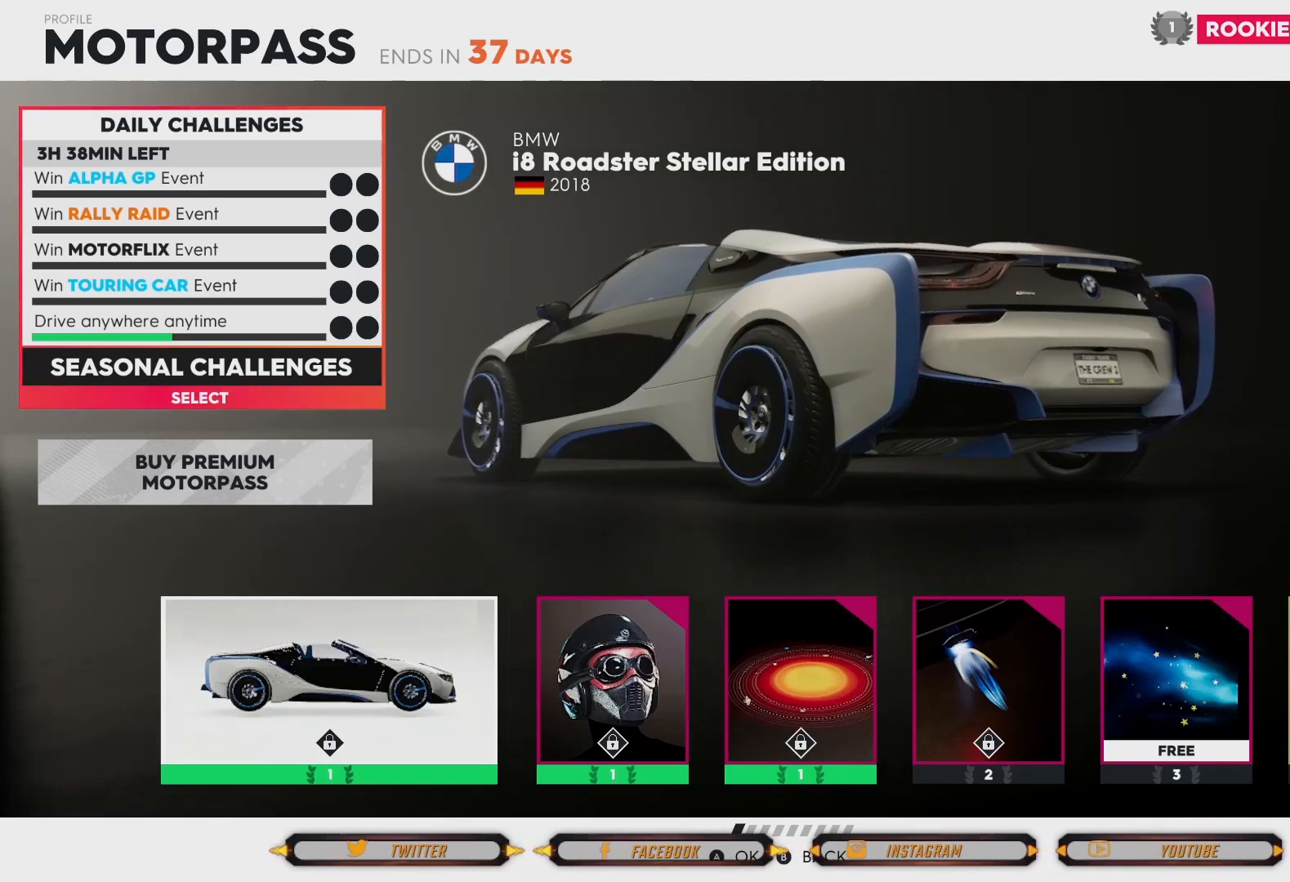
{"buttons": ["R2"], "left_stick": "center", "right_stick": "center", "events": [[67, "R2", "down"], [267, "R2", "up"], [467, "R2", "down"]]}
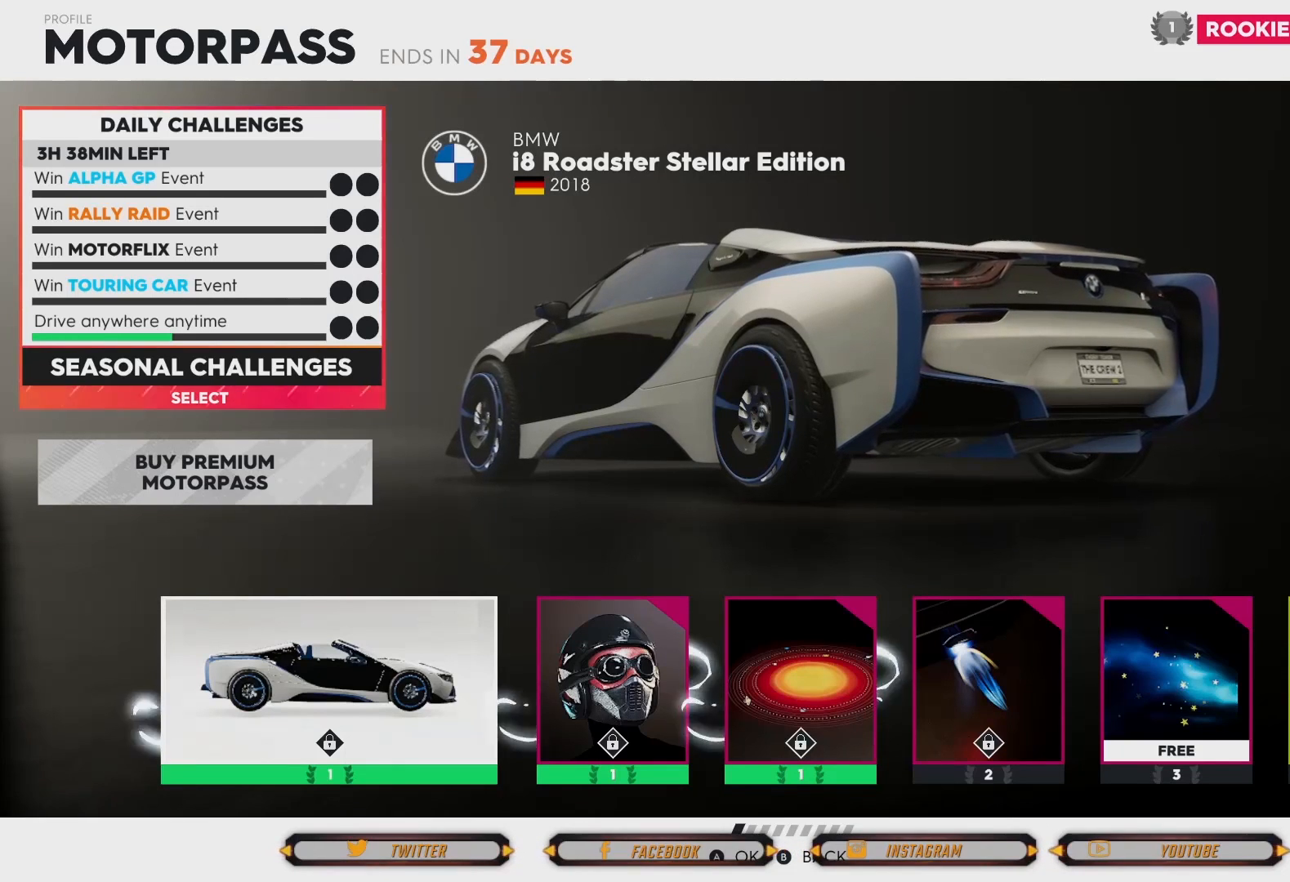
{"buttons": ["R2"], "left_stick": "center", "right_stick": "center", "events": [[266, "R2", "up"], [467, "R2", "down"]]}
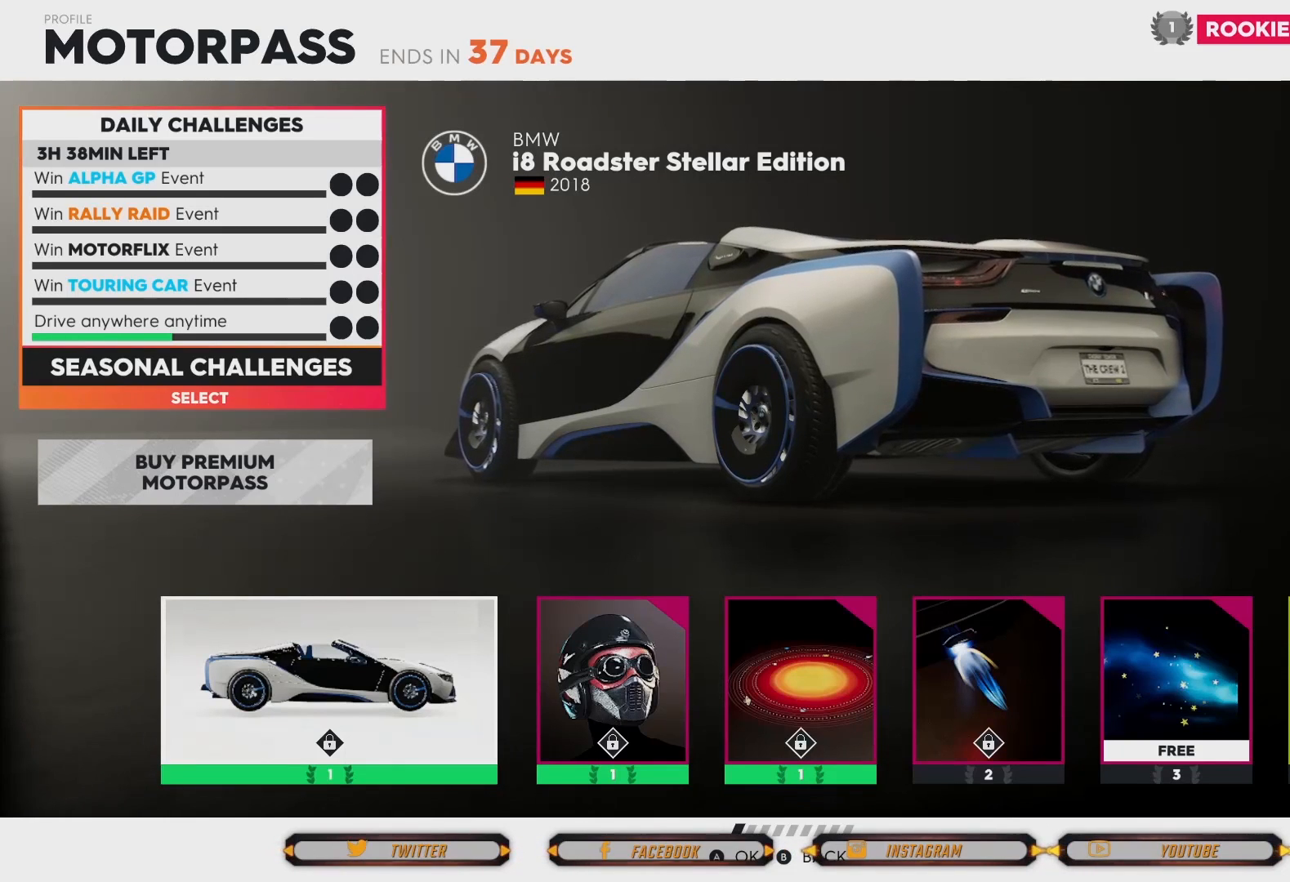
{"buttons": [], "left_stick": "center", "right_stick": "center", "events": [[167, "R2", "up"]]}
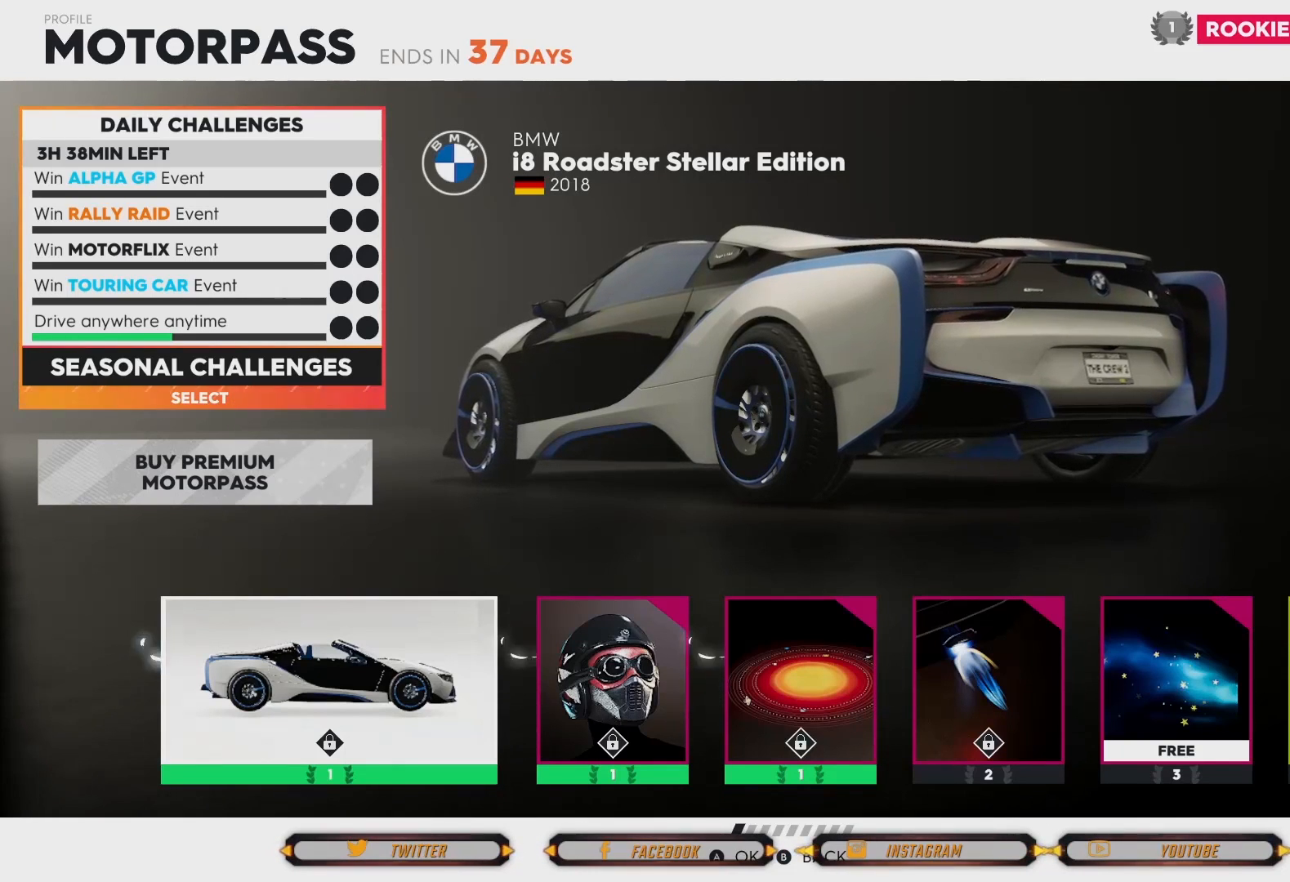
{"buttons": [], "left_stick": "center", "right_stick": "center", "events": [[133, "L2", "down"], [333, "L2", "up"]]}
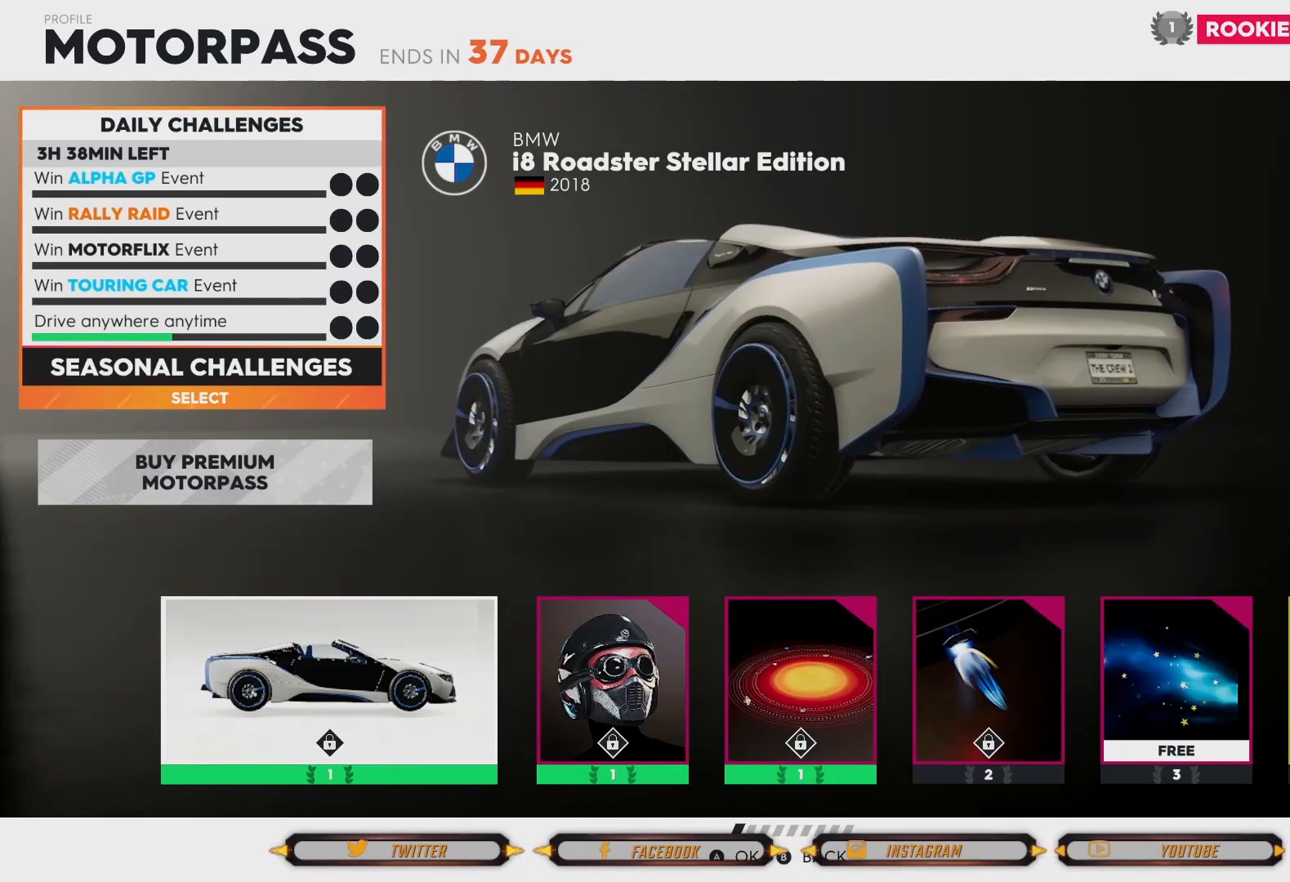
{"buttons": ["R2"], "left_stick": "center", "right_stick": "center", "events": [[100, "L2", "down"], [267, "L2", "up"], [334, "R2", "down"]]}
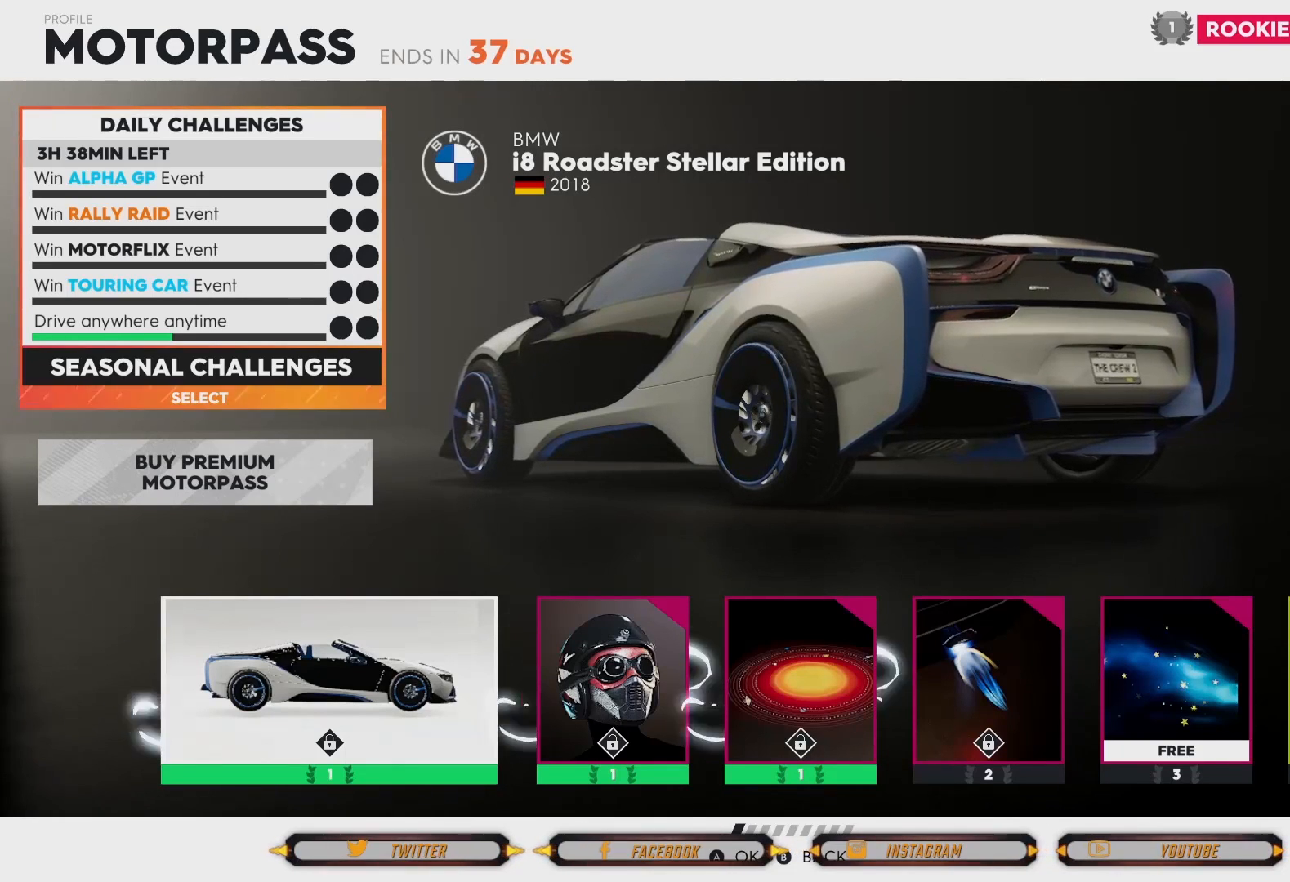
{"buttons": ["L1"], "left_stick": "center", "right_stick": "center", "events": [[33, "R2", "up"], [66, "R2", "down"], [266, "R2", "up"], [333, "L1", "down"]]}
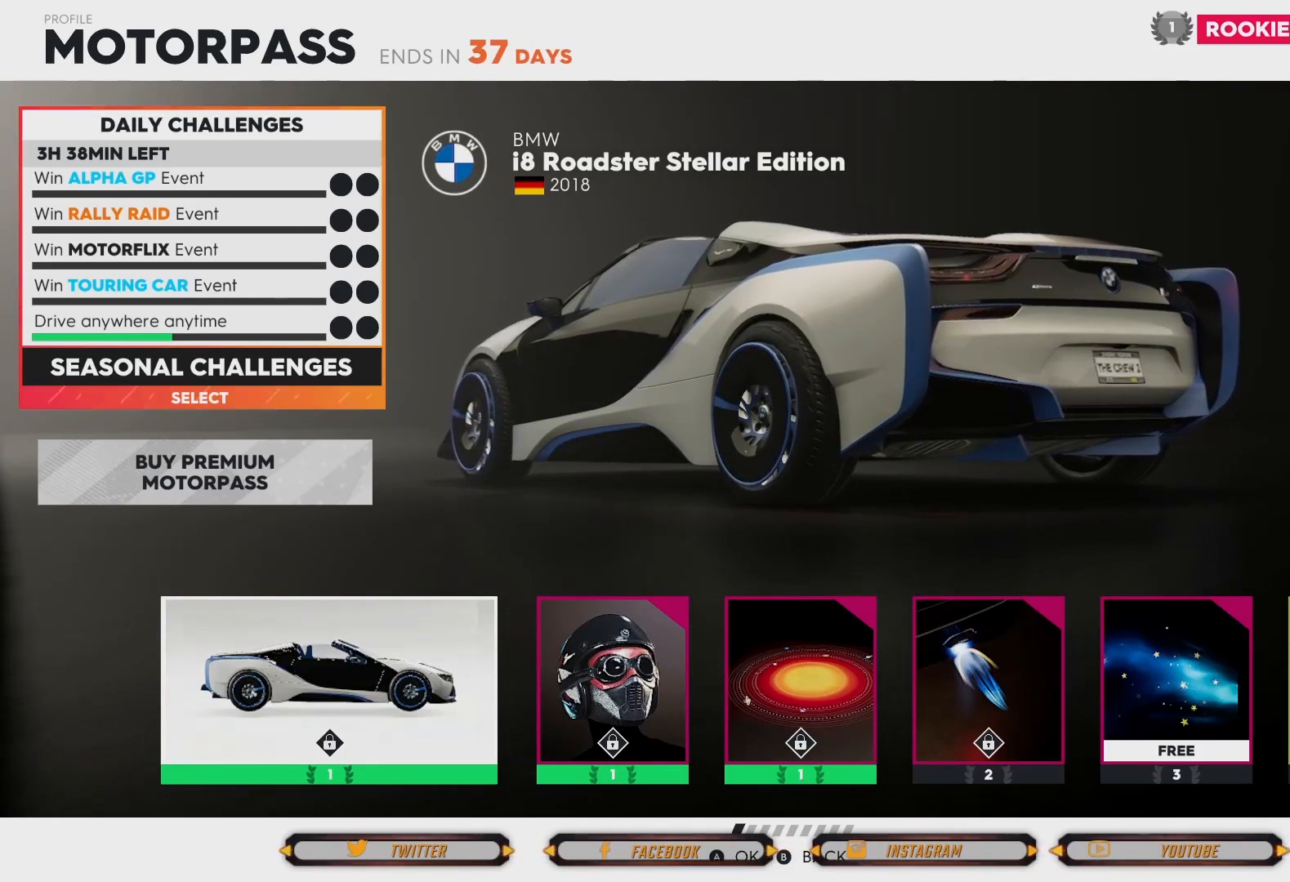
{"buttons": [], "left_stick": "center", "right_stick": "right", "events": [[33, "L1", "up"], [367, "right_stick", "right"]]}
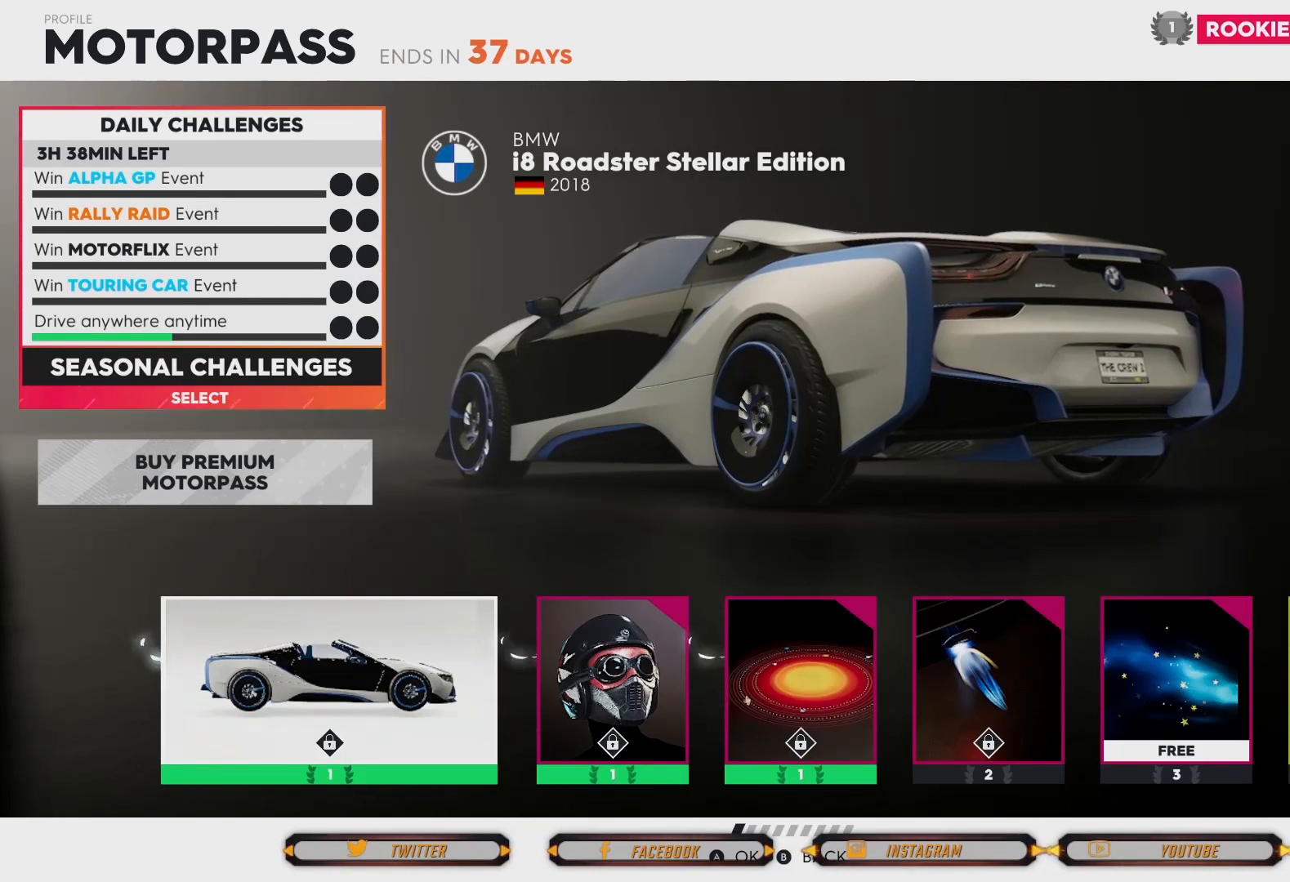
{"buttons": [], "left_stick": "right", "right_stick": "center", "events": [[133, "right_stick", "center"], [400, "left_stick", "right"]]}
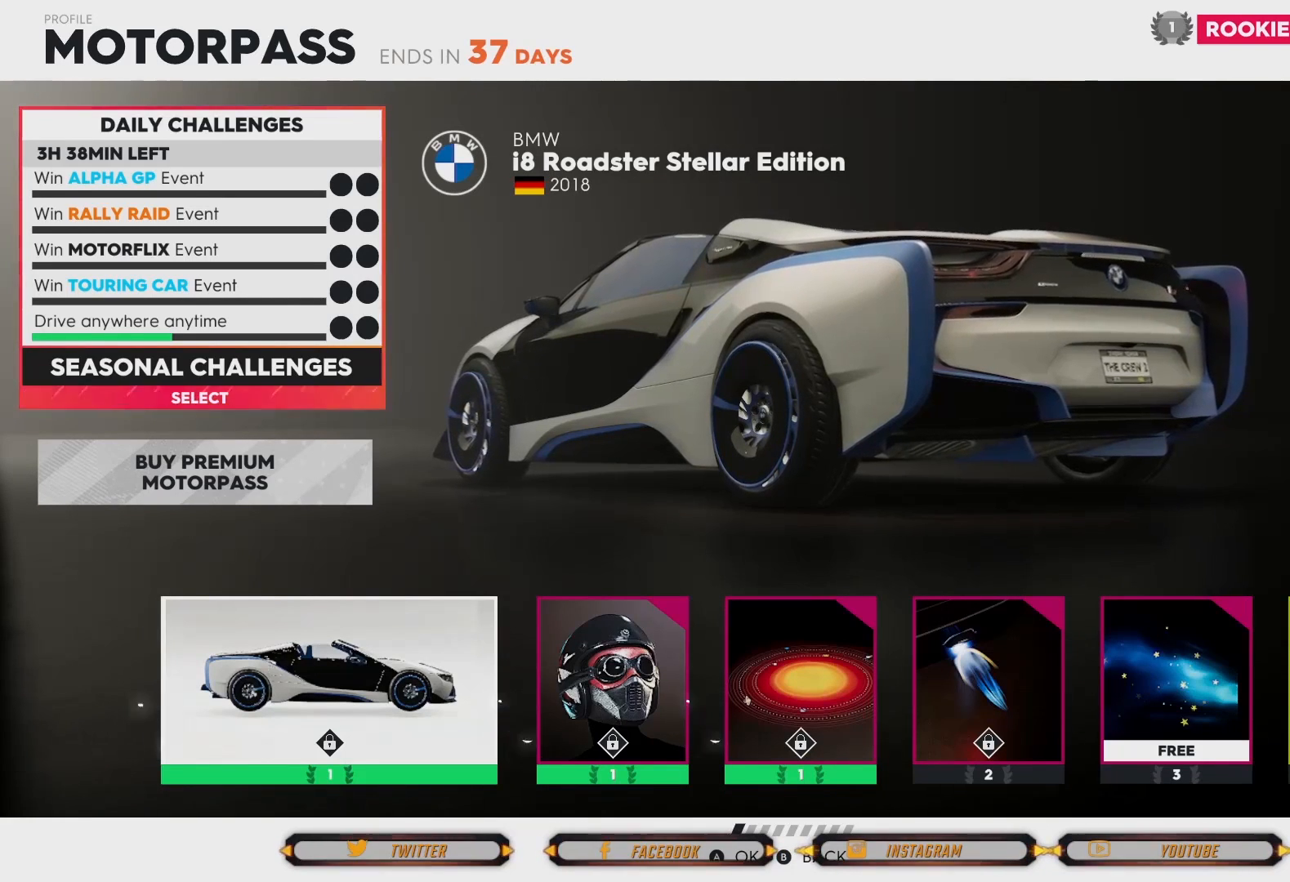
{"buttons": [], "left_stick": "center", "right_stick": "center", "events": [[234, "left_stick", "center"]]}
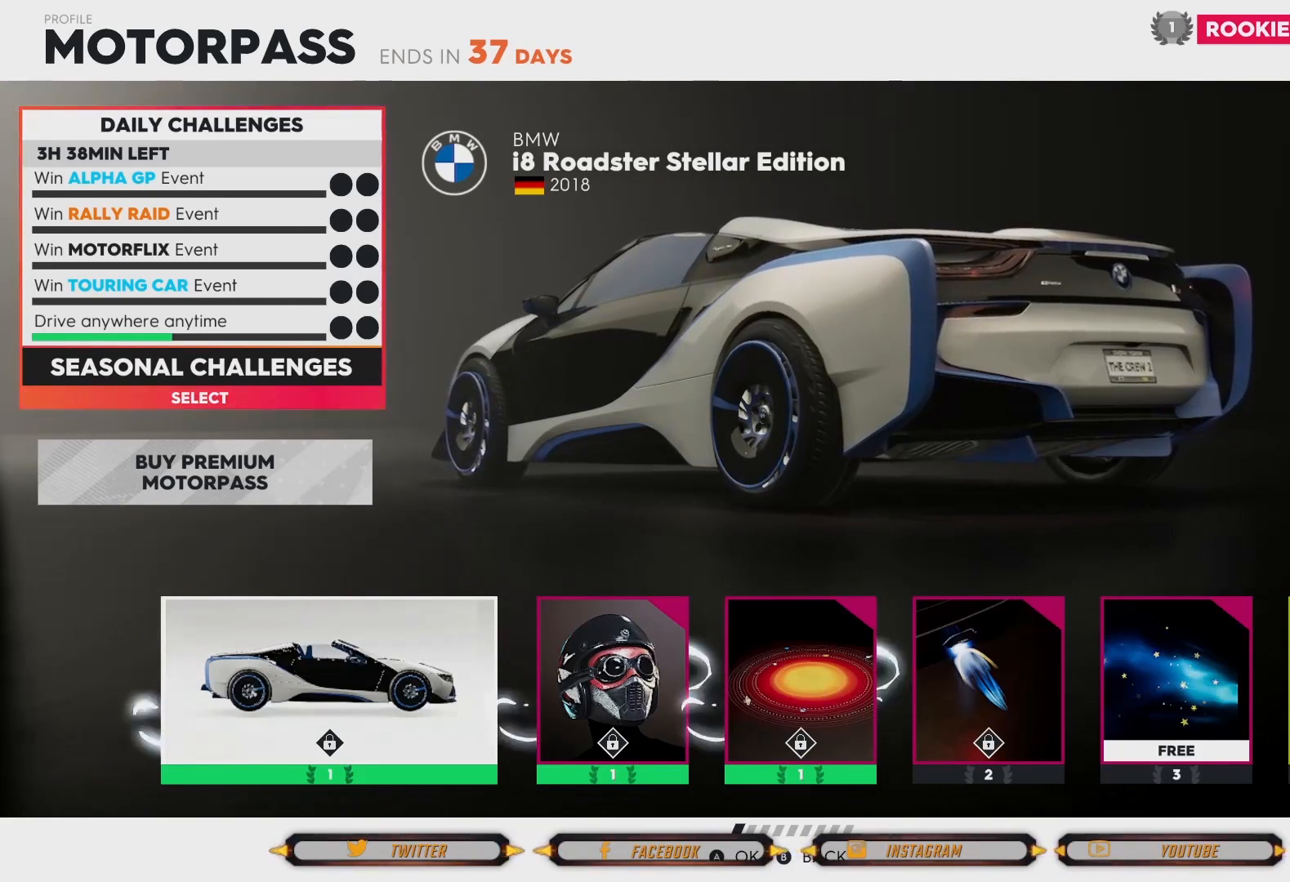
{"buttons": [], "left_stick": "right", "right_stick": "center", "events": [[433, "left_stick", "right"]]}
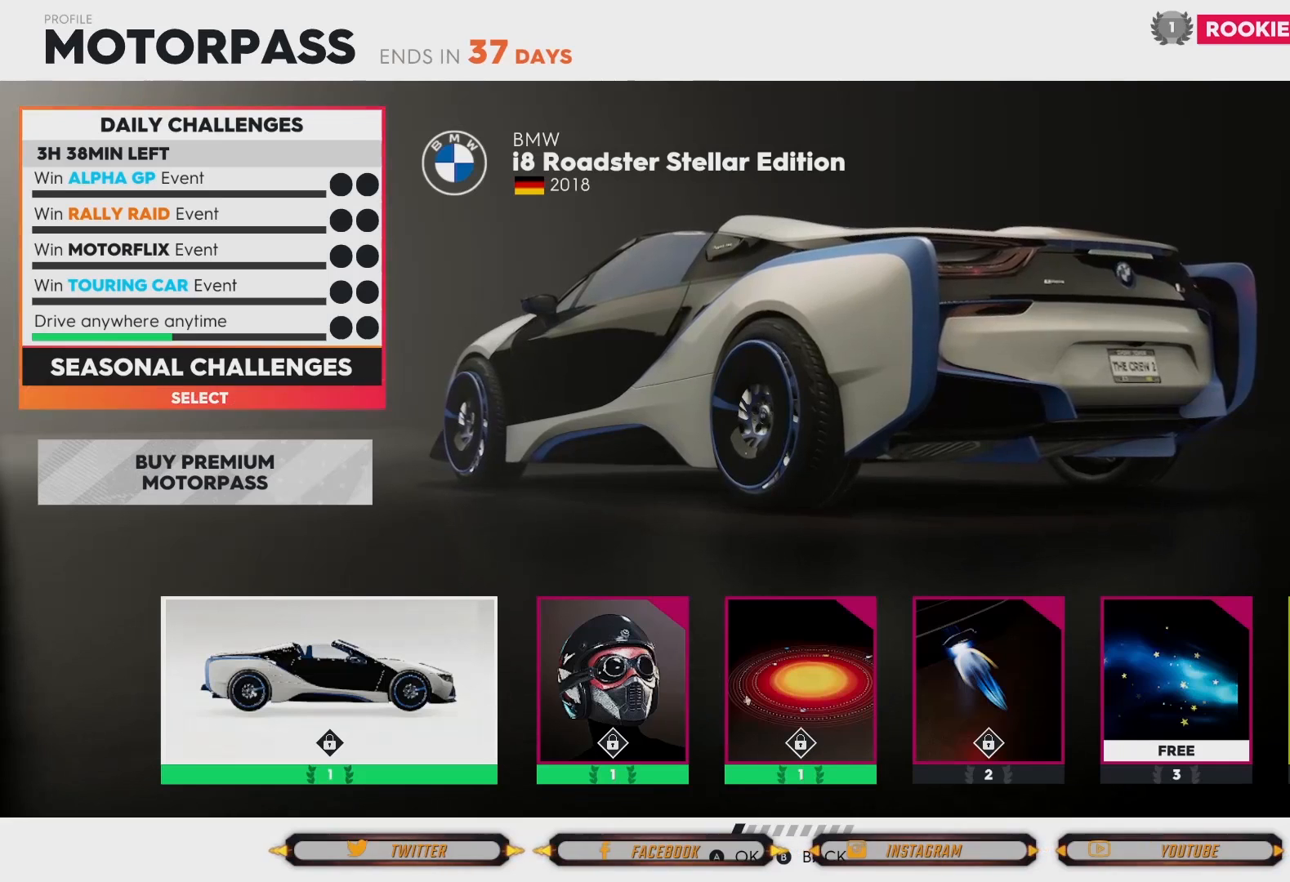
{"buttons": [], "left_stick": "right", "right_stick": "center", "events": []}
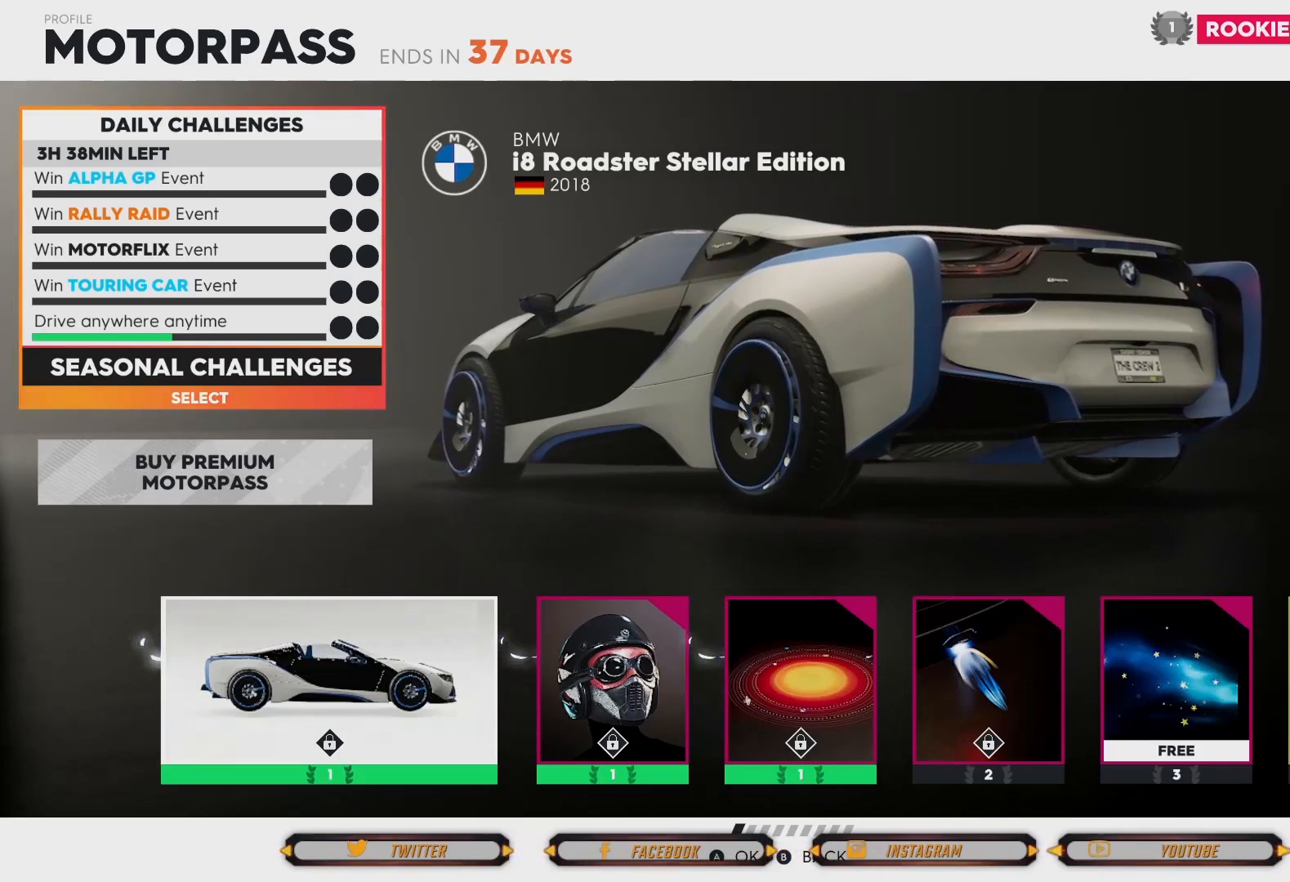
{"buttons": [], "left_stick": "center", "right_stick": "center", "events": [[333, "left_stick", "center"]]}
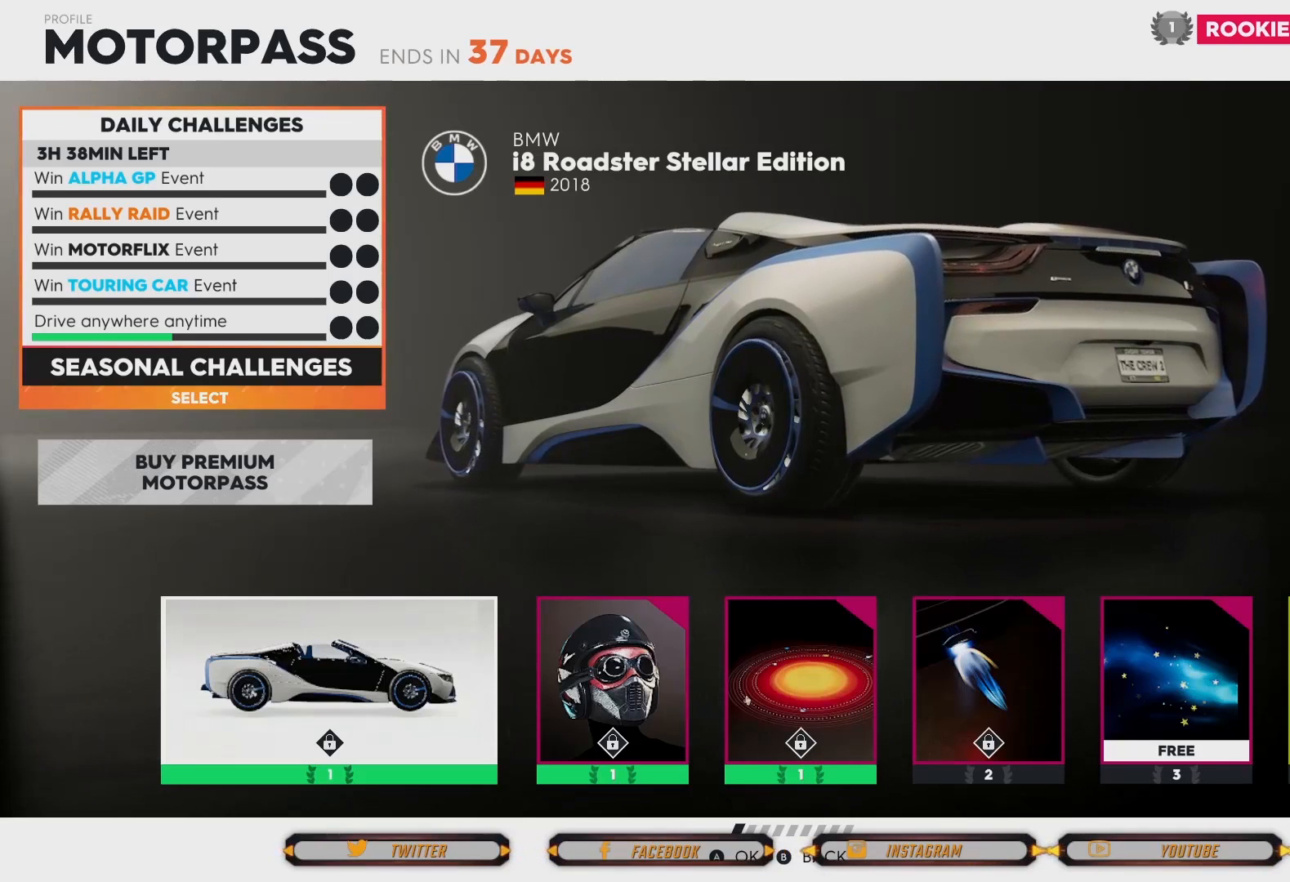
{"buttons": [], "left_stick": "center", "right_stick": "center", "events": []}
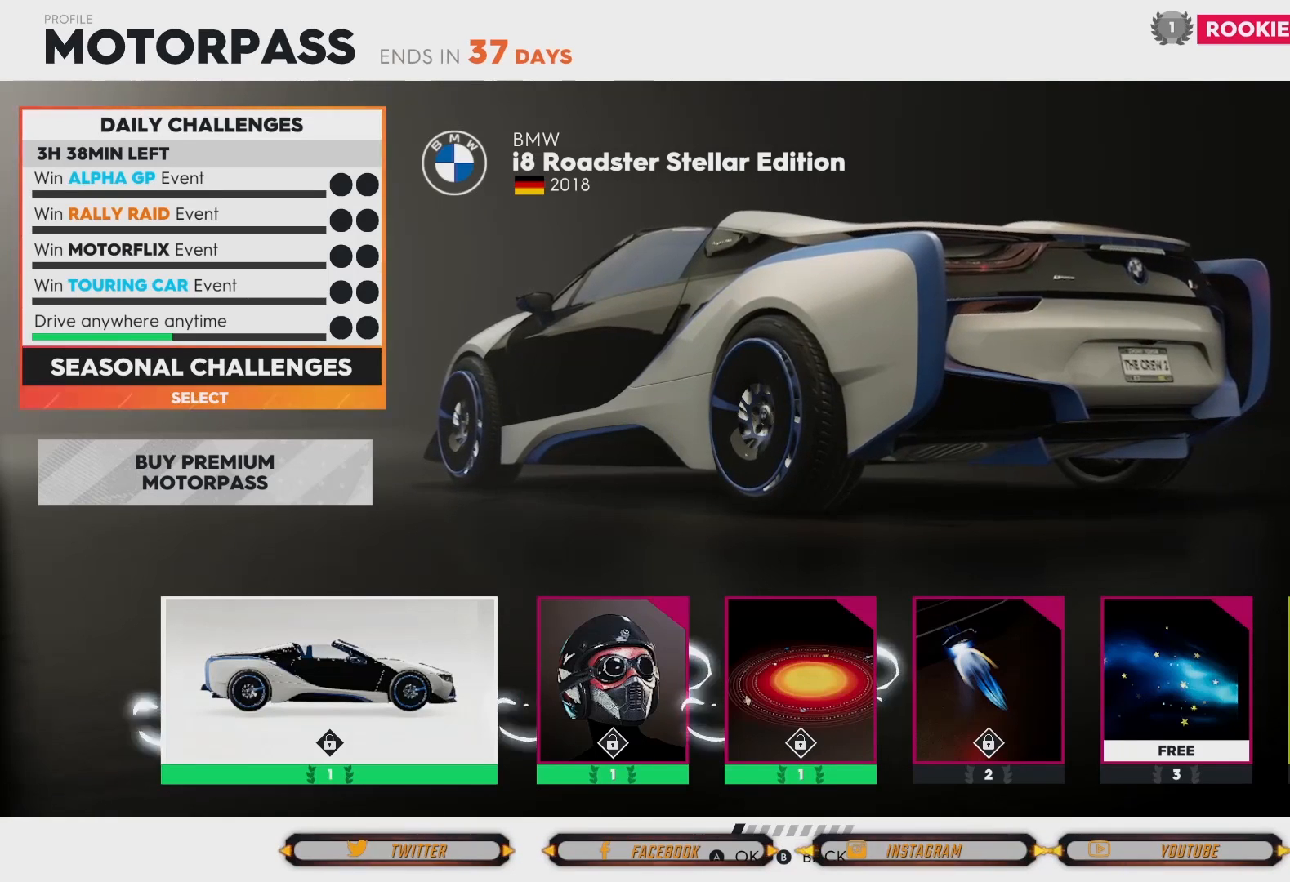
{"buttons": [], "left_stick": "center", "right_stick": "center", "events": []}
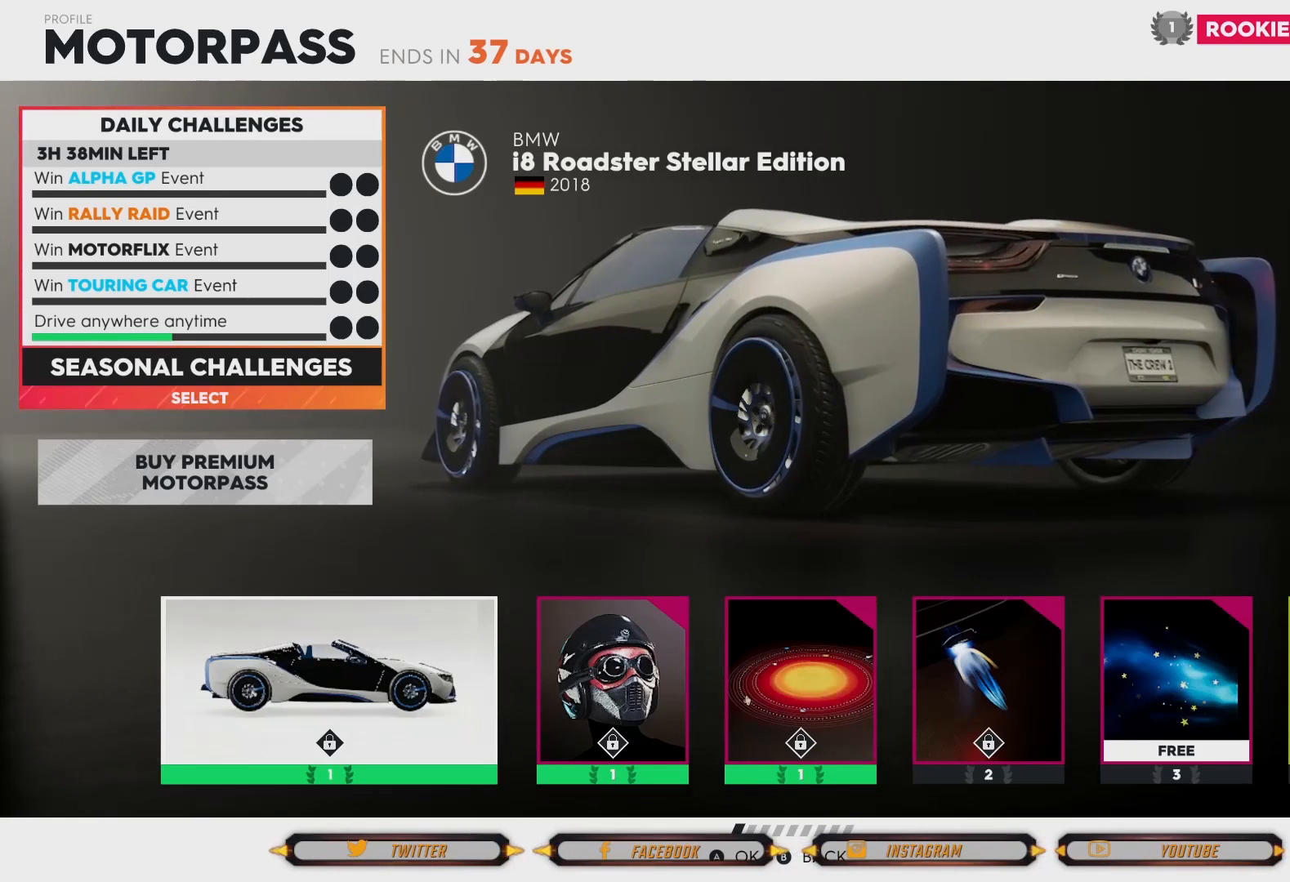
{"buttons": [], "left_stick": "center", "right_stick": "center", "events": []}
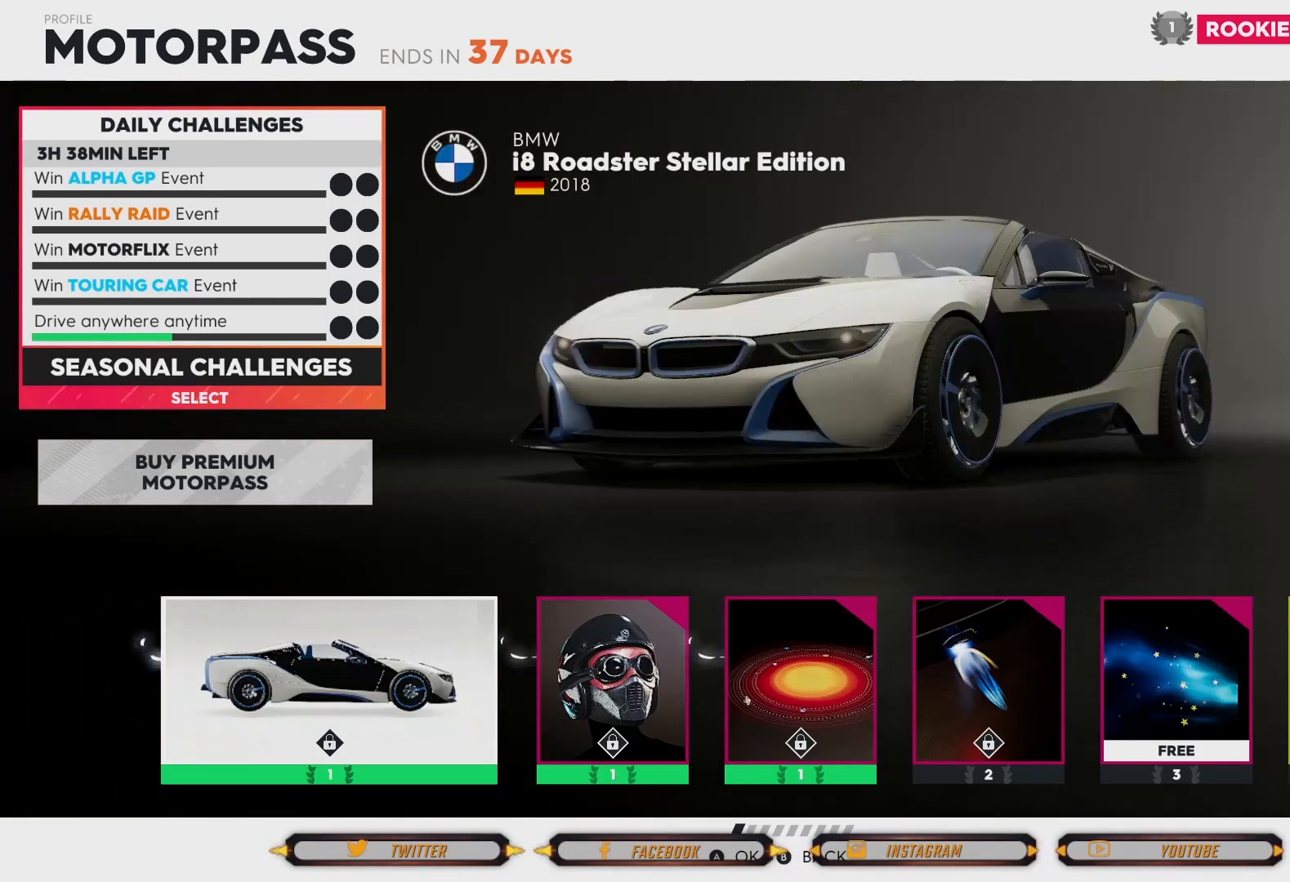
{"buttons": [], "left_stick": "center", "right_stick": "center", "events": [[333, "A", "down"], [500, "A", "up"]]}